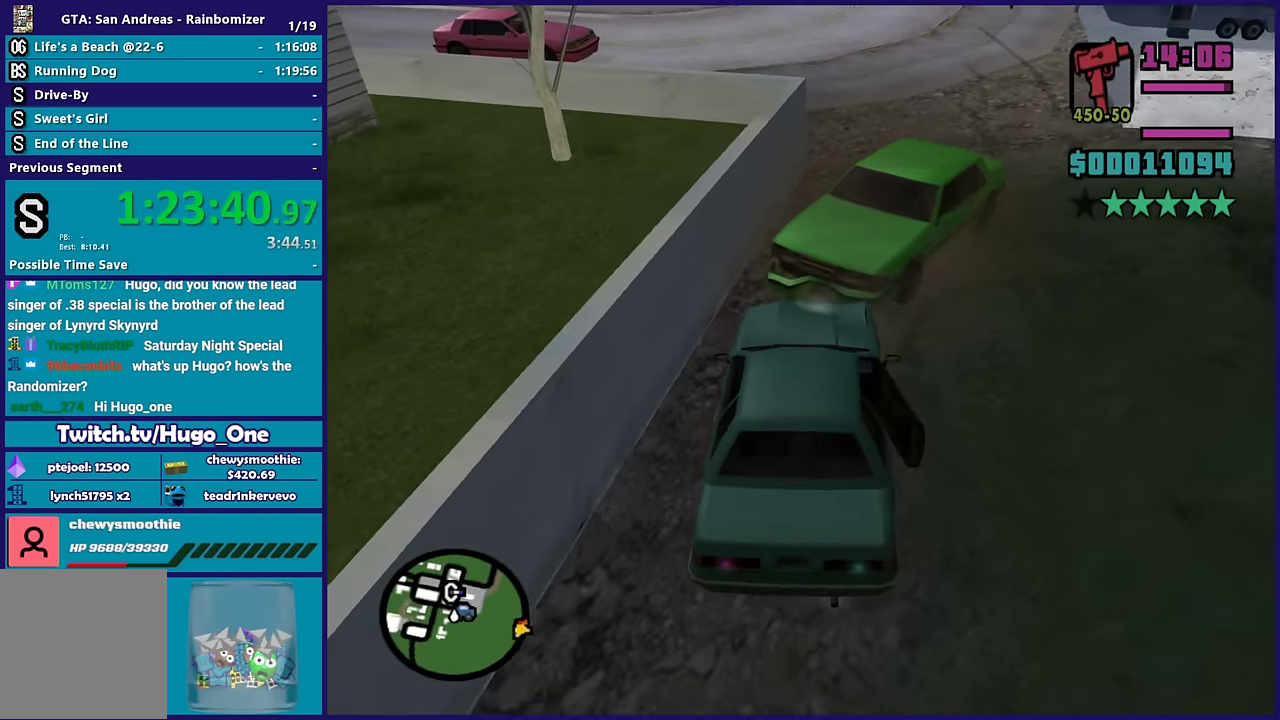
Gameplay with a controller (Xbox layout); each line is a JSON object with the inputs held at the frame after it. "events" lists button and stick changes between this image and that frame as [ms after this image, input, new state], when the widget could be followed in between.
{"buttons": ["R2"], "left_stick": "right", "right_stick": "up-left"}
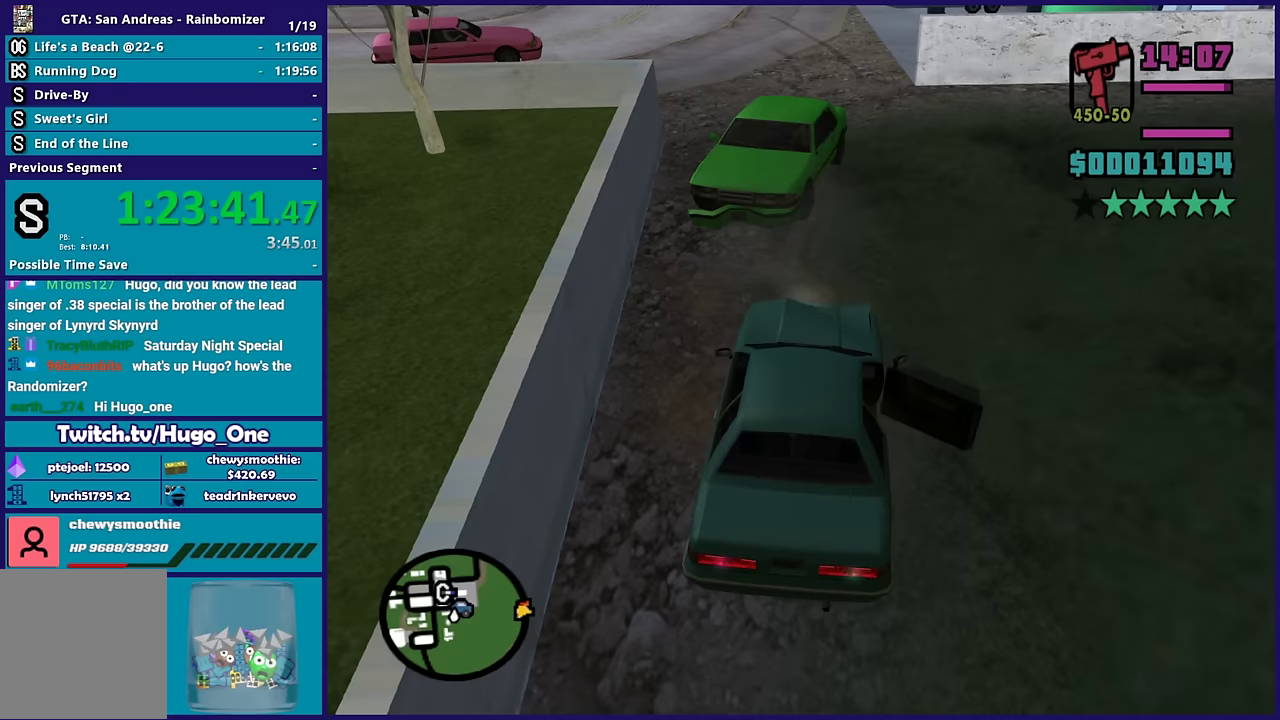
{"buttons": ["R2"], "left_stick": "right", "right_stick": "down-left"}
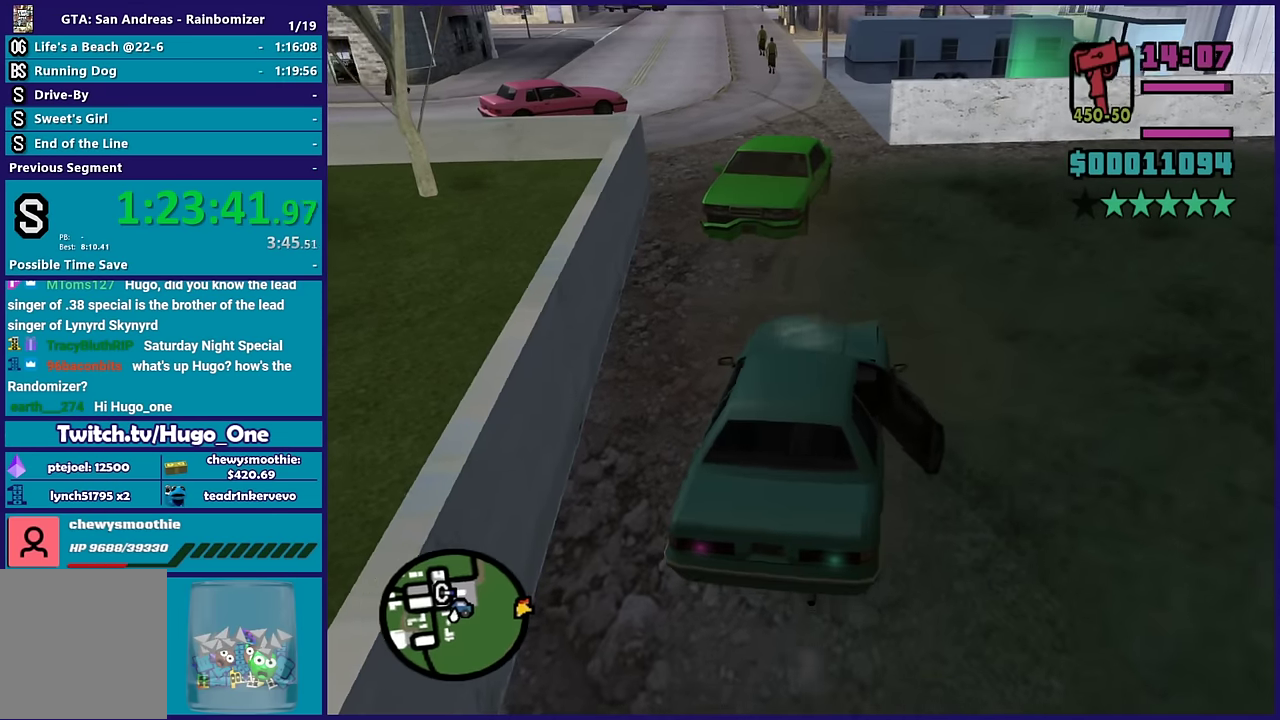
{"buttons": ["R2"], "left_stick": "right", "right_stick": "left", "events": [[217, "right_stick", "left"], [400, "right_stick", "down-left"], [467, "right_stick", "left"]]}
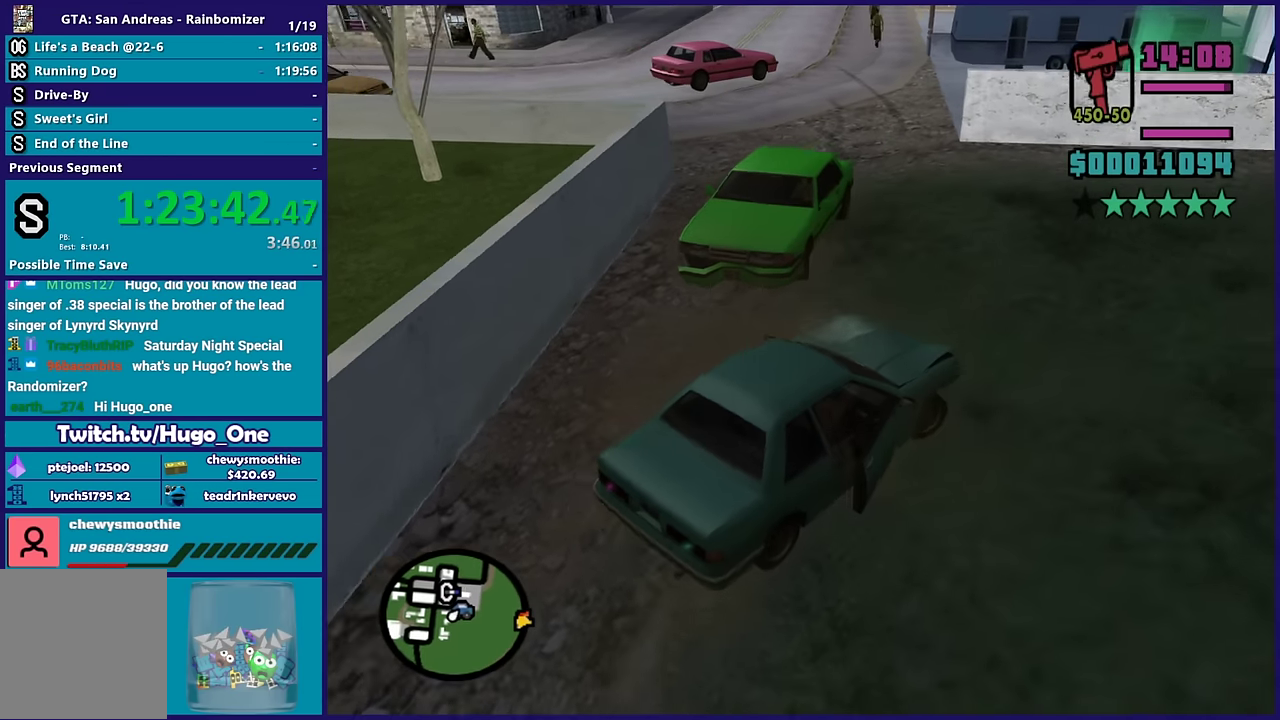
{"buttons": ["L3"], "left_stick": "left", "right_stick": "left"}
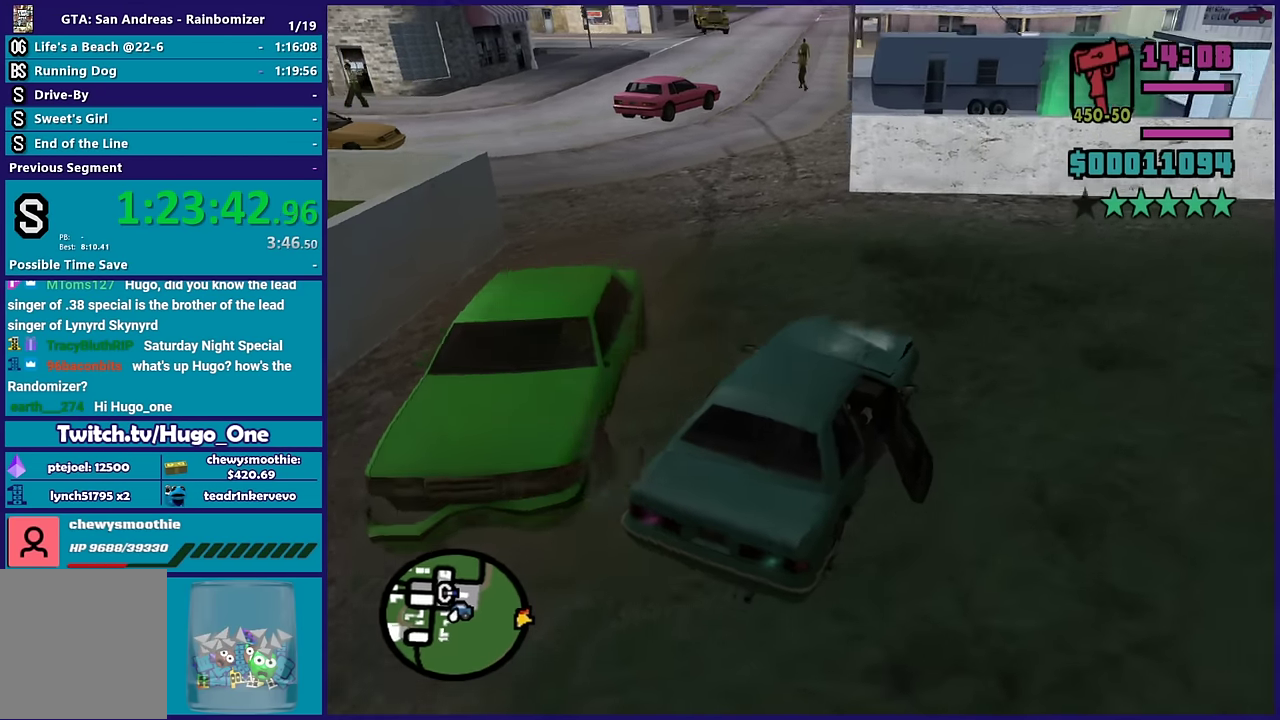
{"buttons": ["R2"], "left_stick": "left", "right_stick": "left"}
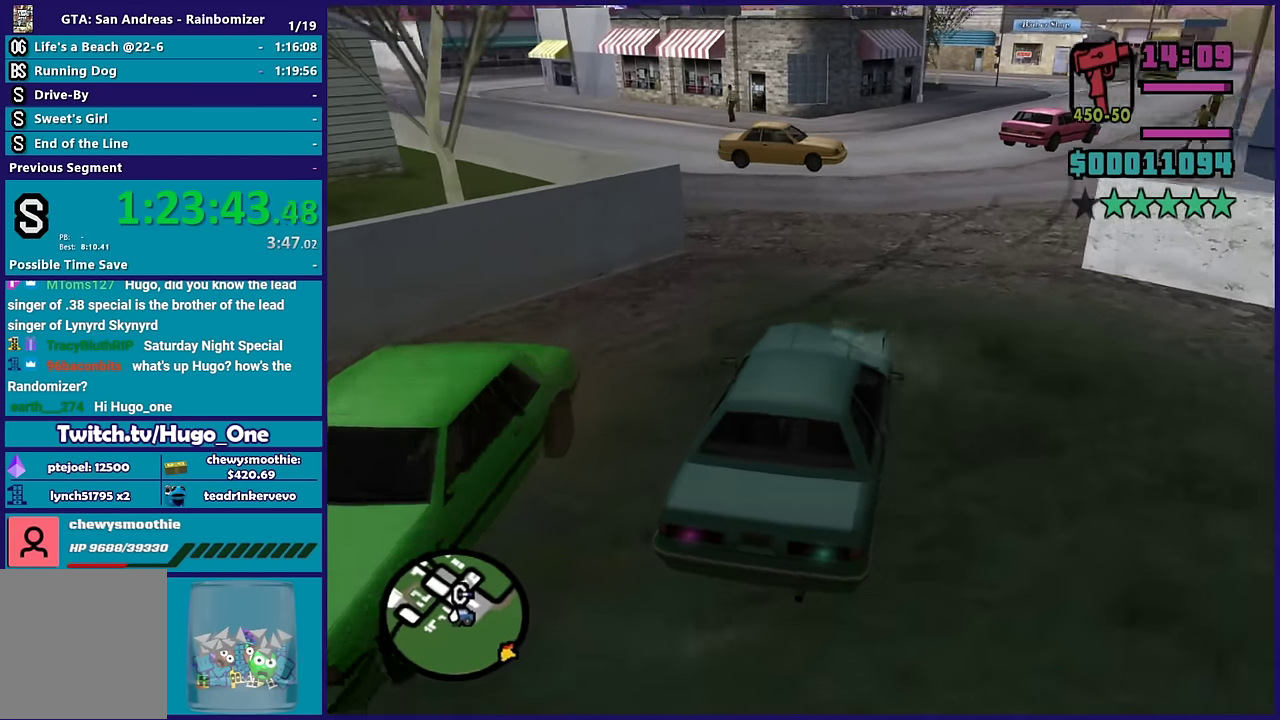
{"buttons": ["R2"], "left_stick": "right", "right_stick": "down-right", "events": [[33, "right_stick", "center"], [100, "left_stick", "right"], [167, "right_stick", "right"], [383, "right_stick", "down-right"]]}
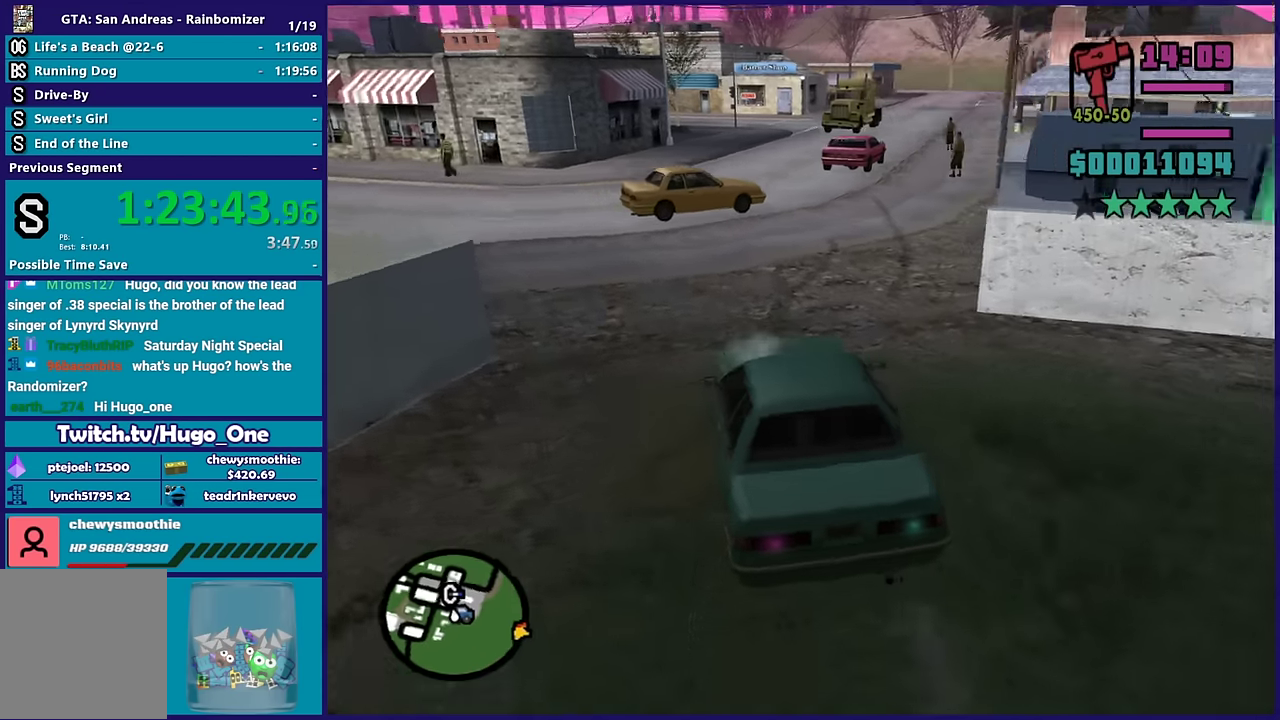
{"buttons": ["R2"], "left_stick": "down-right", "right_stick": "right", "events": [[17, "left_stick", "up-right"], [83, "left_stick", "right"], [367, "left_stick", "center"], [400, "right_stick", "right"], [450, "left_stick", "down-right"]]}
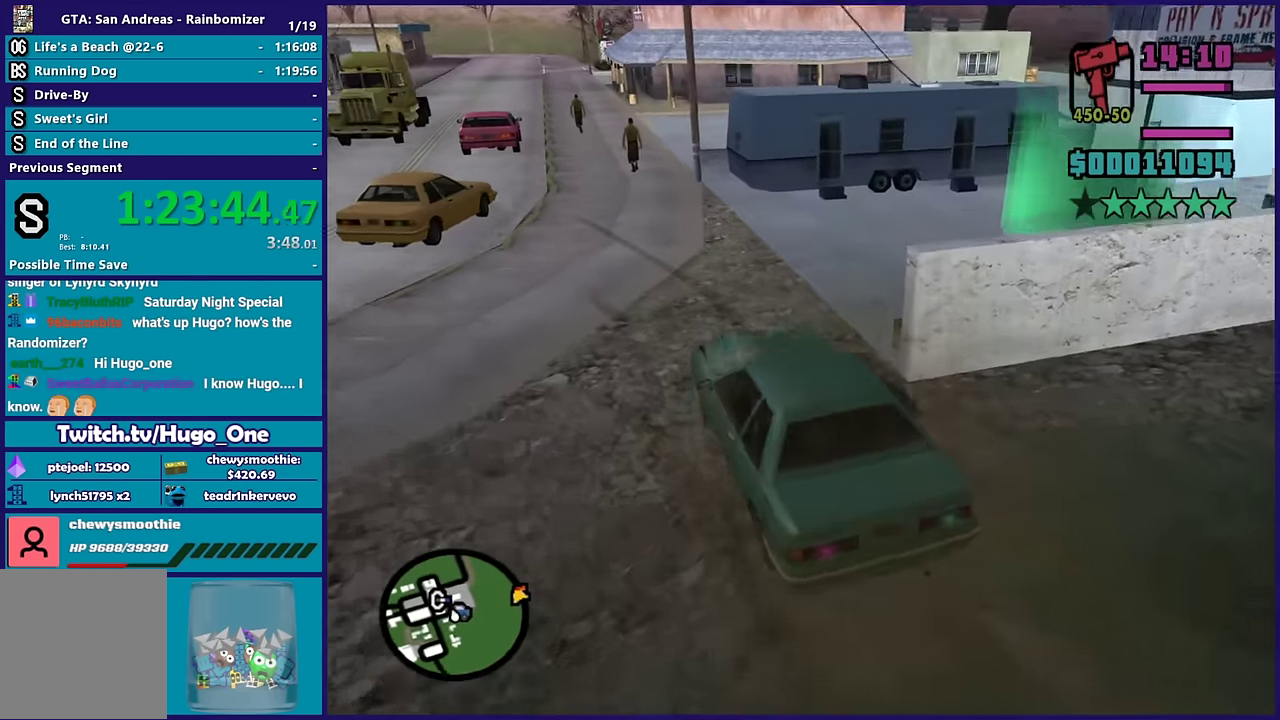
{"buttons": ["R2"], "left_stick": "right", "right_stick": "right", "events": [[50, "left_stick", "right"], [83, "right_stick", "down-right"], [167, "R2", "up"], [483, "R2", "down"], [500, "right_stick", "right"]]}
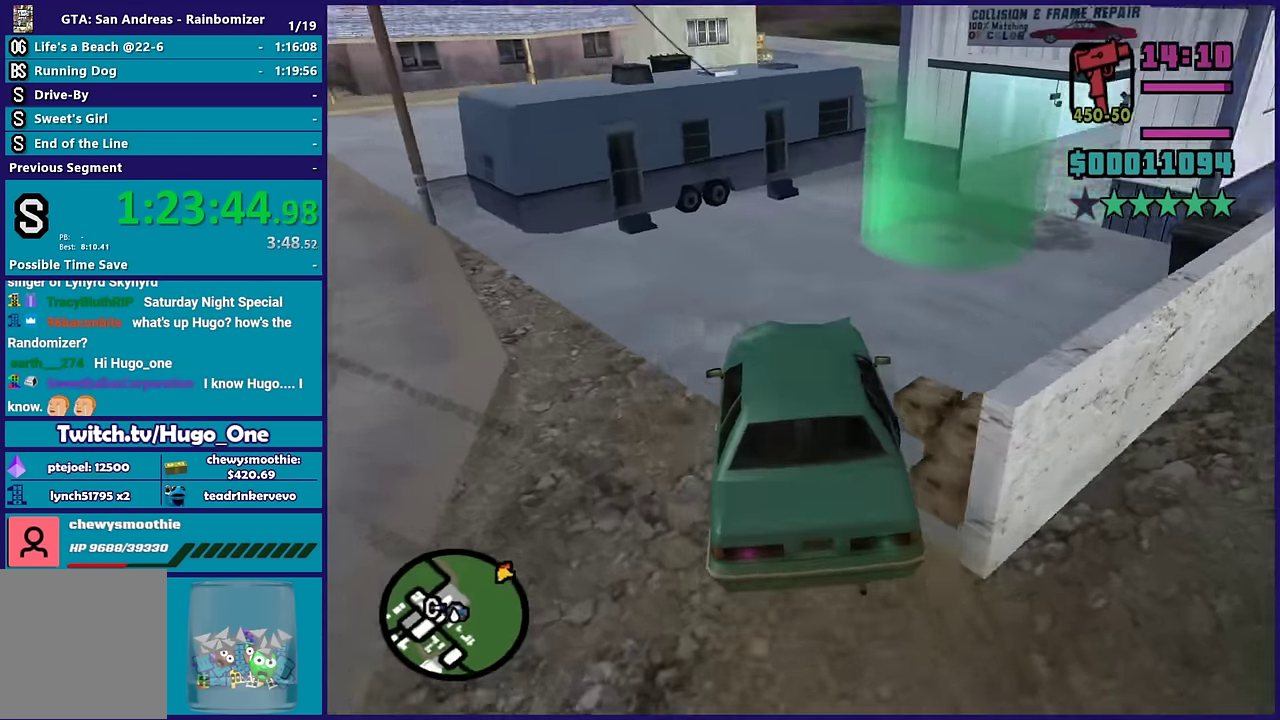
{"buttons": ["R2"], "left_stick": "right", "right_stick": "right", "events": [[83, "left_stick", "center"], [267, "left_stick", "right"]]}
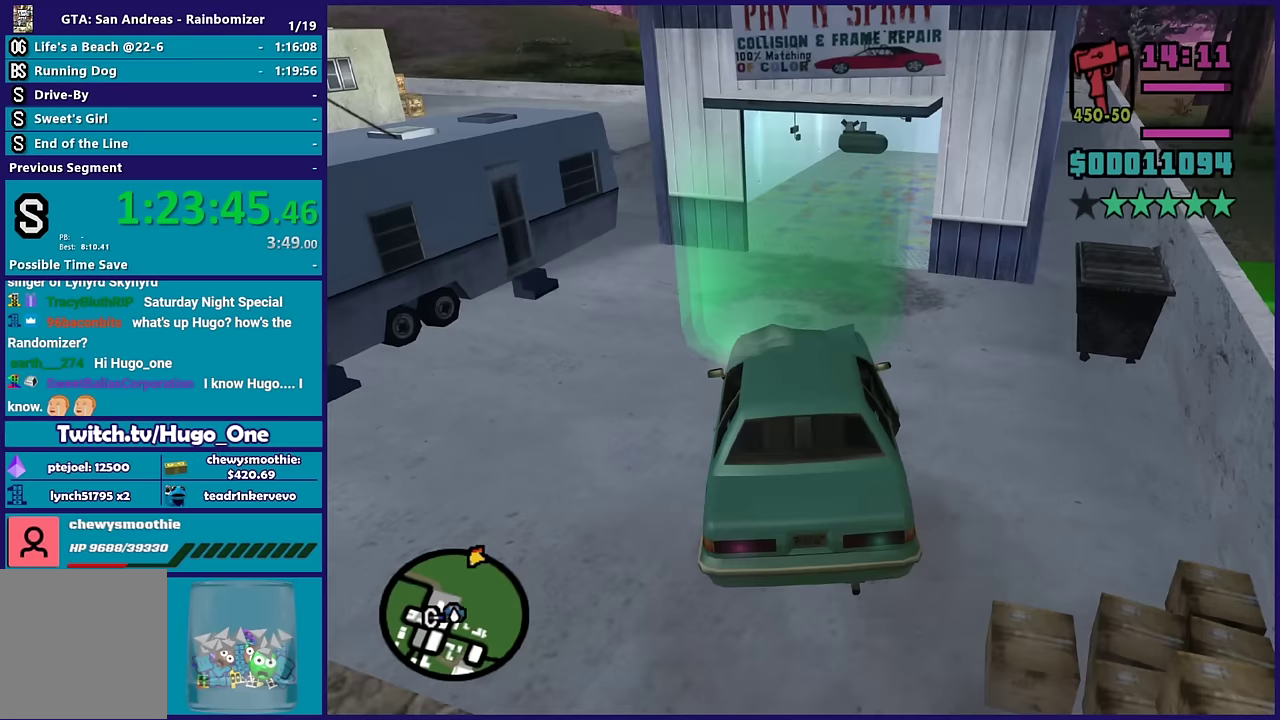
{"buttons": [], "left_stick": "down-left", "right_stick": "center", "events": [[150, "left_stick", "center"], [267, "left_stick", "left"], [267, "right_stick", "center"], [300, "R2", "up"], [383, "left_stick", "down-left"]]}
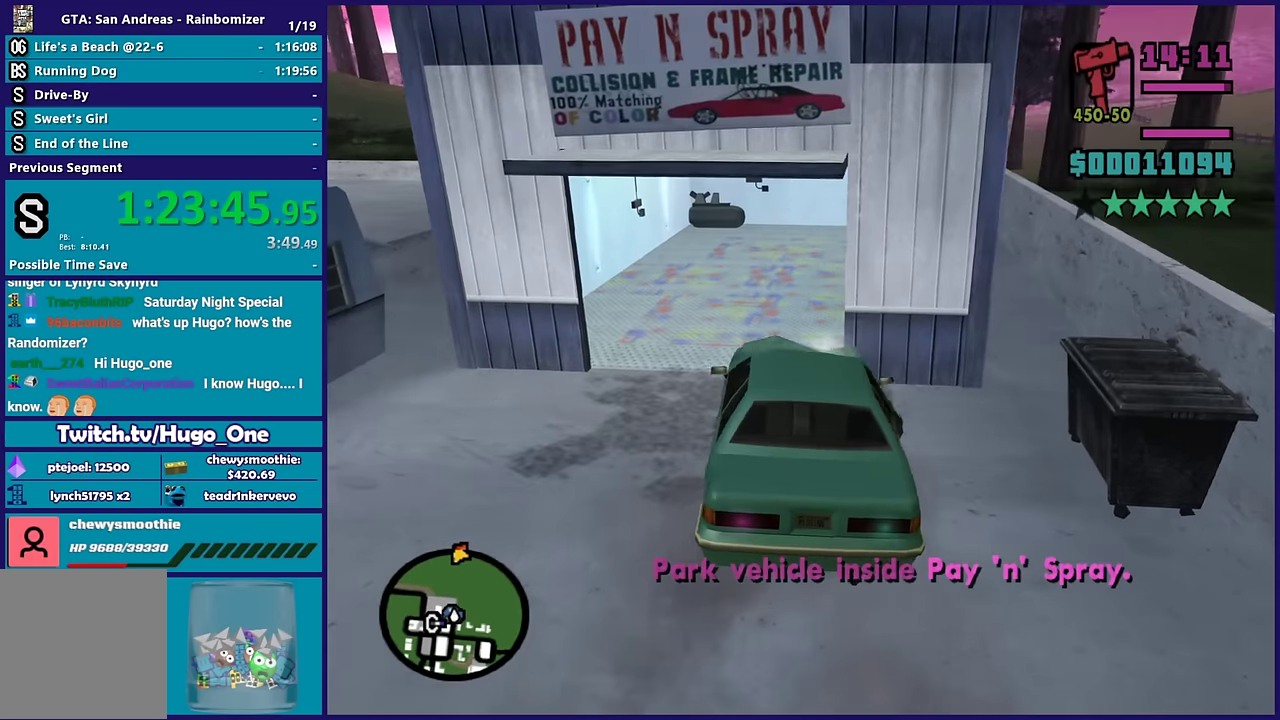
{"buttons": ["R2"], "left_stick": "right", "right_stick": "down", "events": [[217, "R2", "down"], [217, "left_stick", "down-right"], [267, "left_stick", "right"], [400, "right_stick", "down"]]}
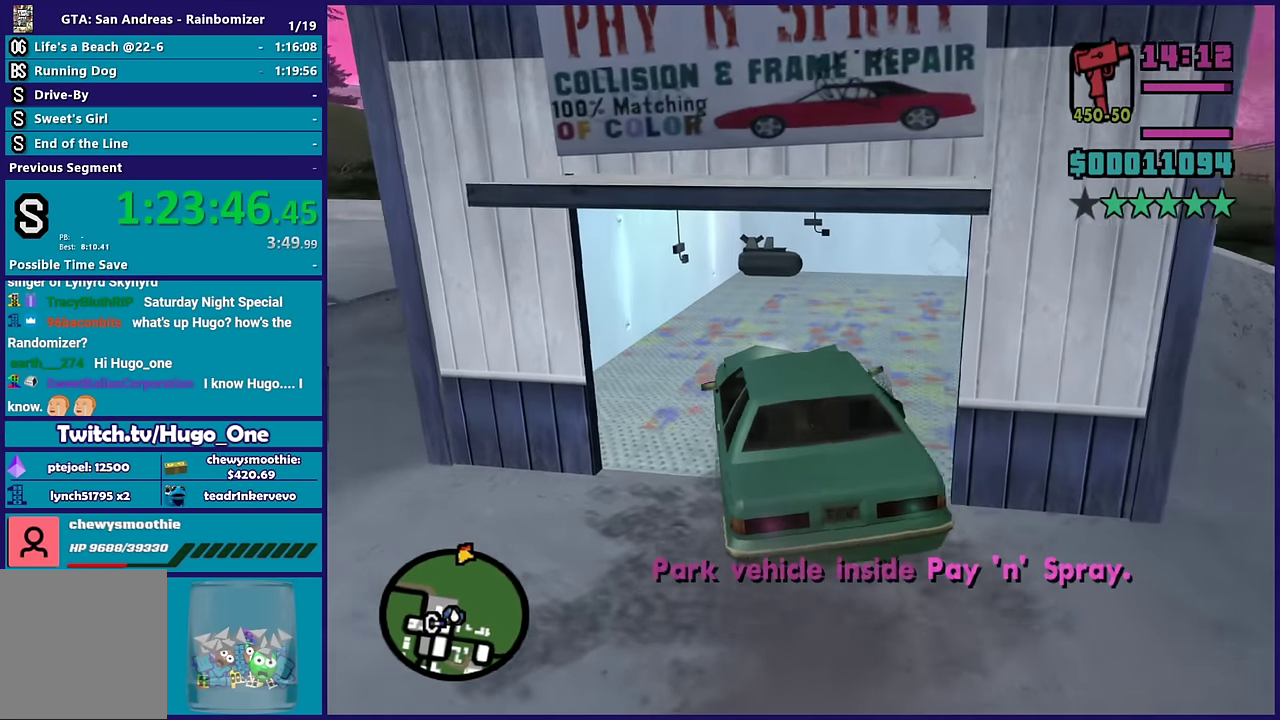
{"buttons": ["L2"], "left_stick": "center", "right_stick": "center", "events": [[150, "right_stick", "down-right"], [200, "R2", "up"], [200, "right_stick", "center"], [217, "left_stick", "center"], [267, "left_stick", "left"], [333, "left_stick", "center"], [350, "L2", "down"]]}
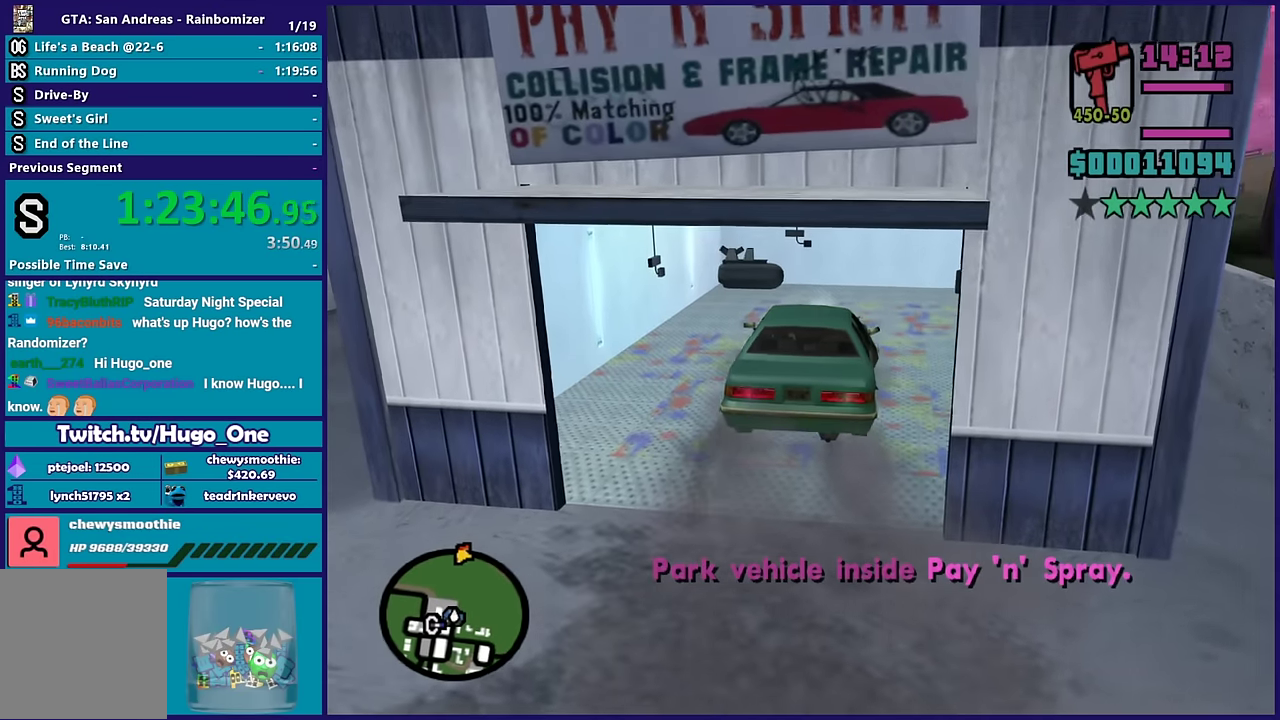
{"buttons": ["A"], "left_stick": "center", "right_stick": "center", "events": [[217, "L2", "up"], [450, "A", "down"]]}
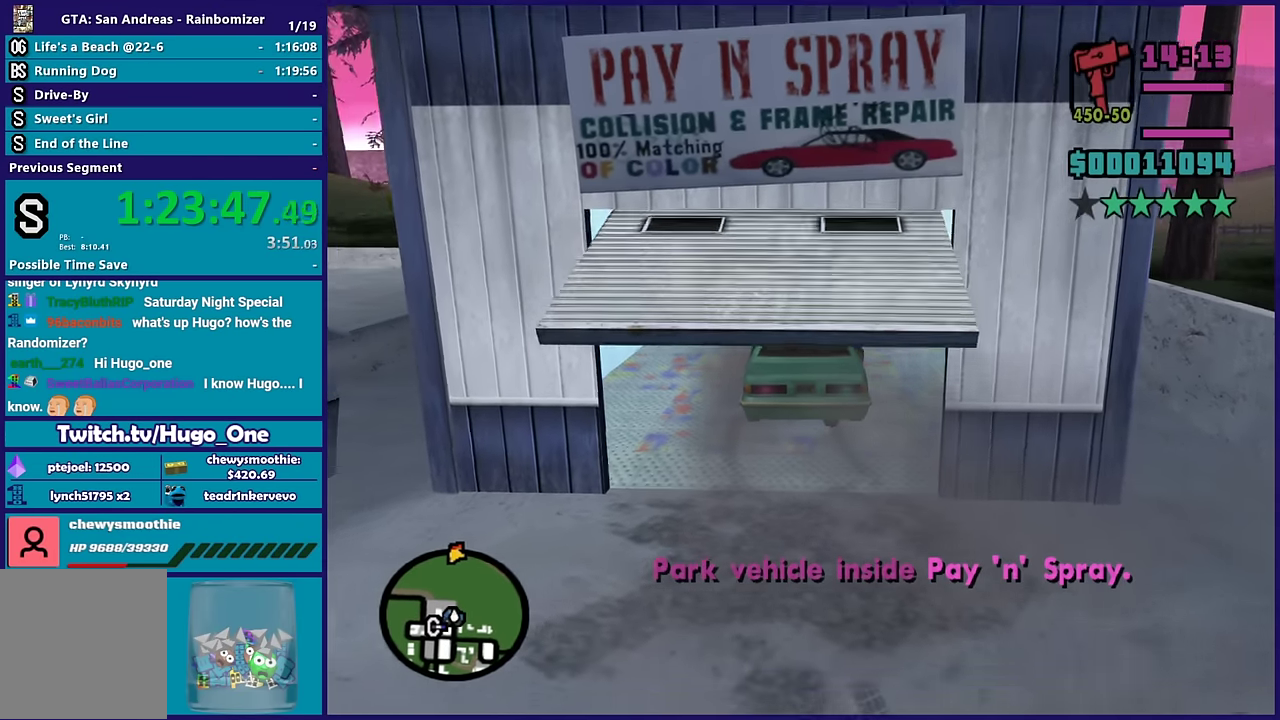
{"buttons": [], "left_stick": "center", "right_stick": "center", "events": [[117, "A", "up"], [183, "A", "down"], [367, "A", "up"]]}
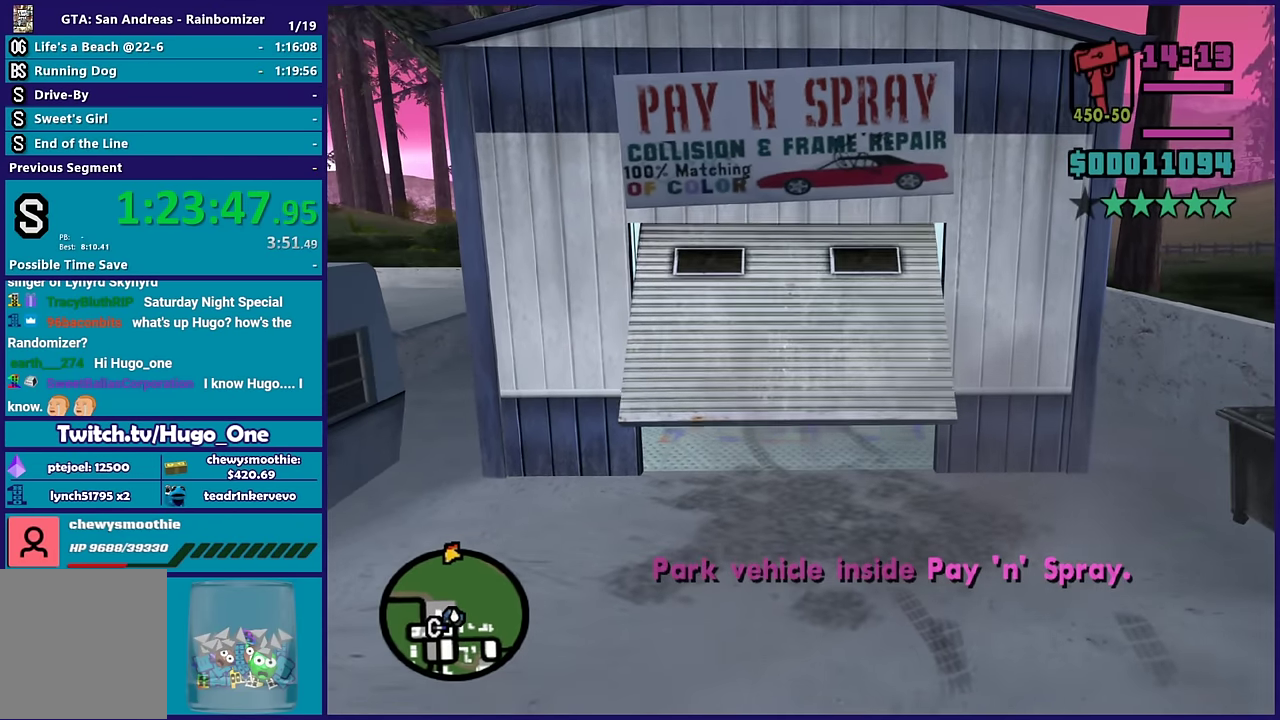
{"buttons": [], "left_stick": "center", "right_stick": "center", "events": []}
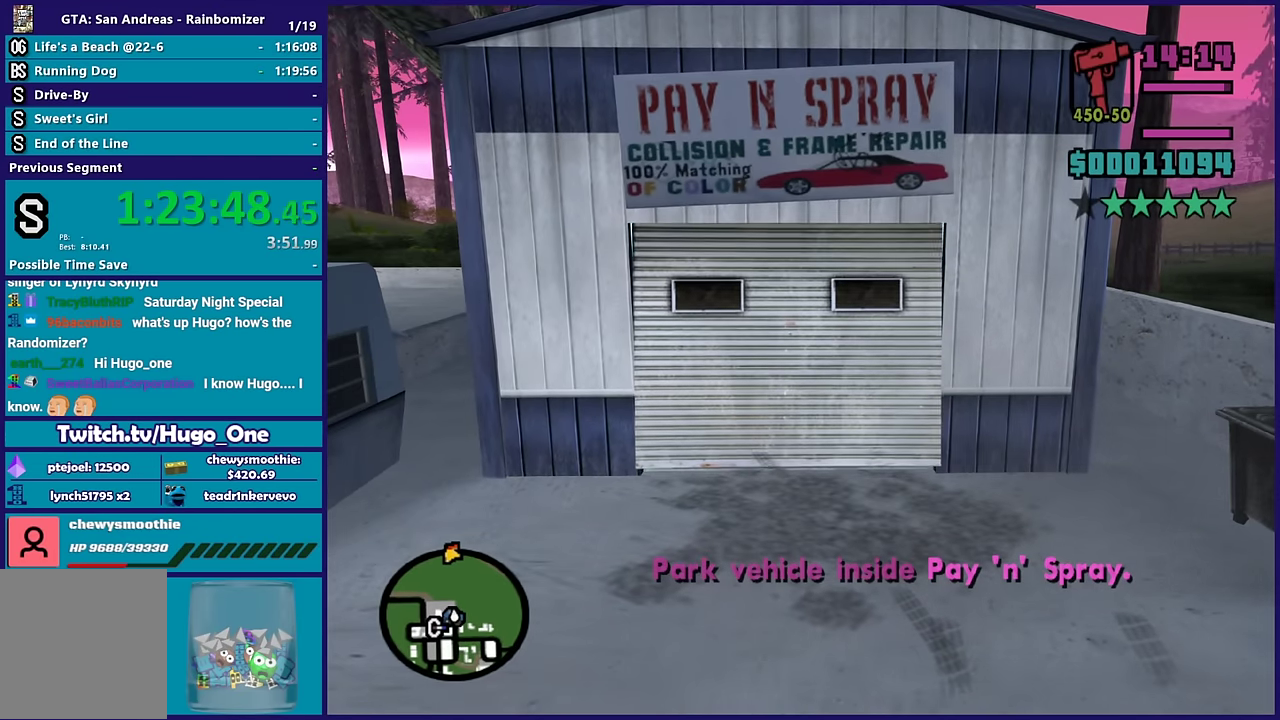
{"buttons": [], "left_stick": "center", "right_stick": "center", "events": []}
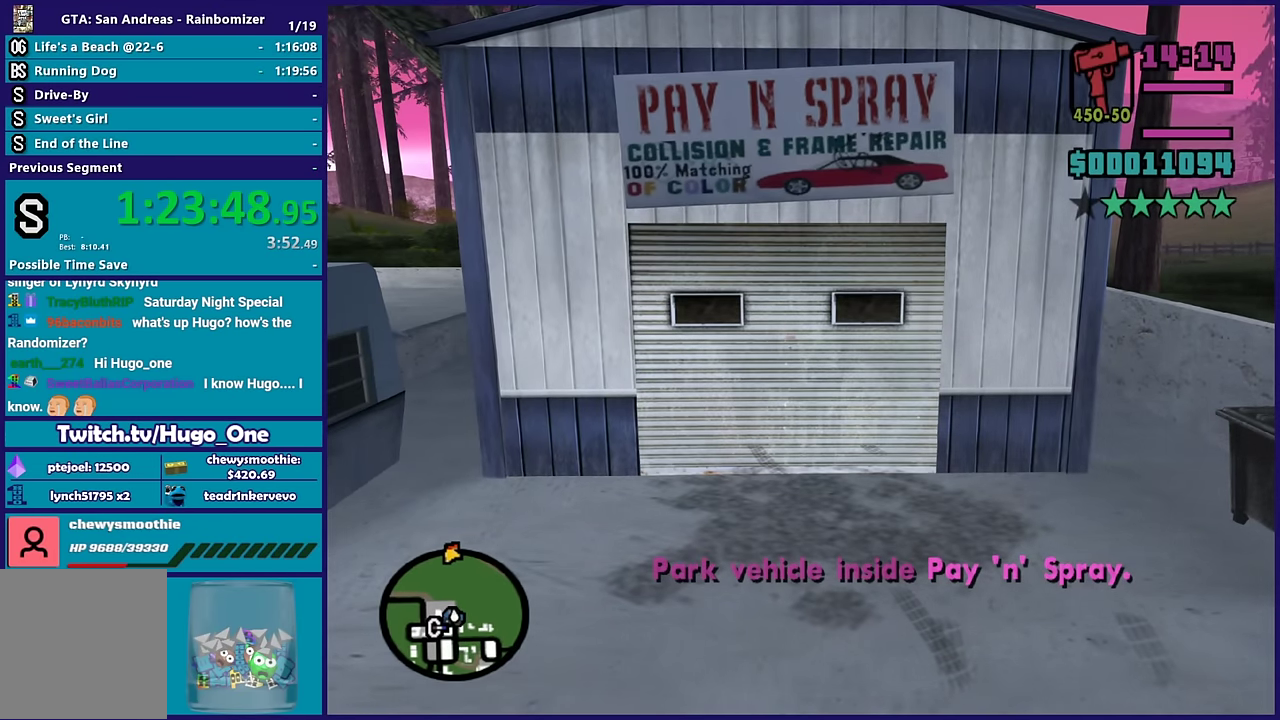
{"buttons": [], "left_stick": "center", "right_stick": "center", "events": []}
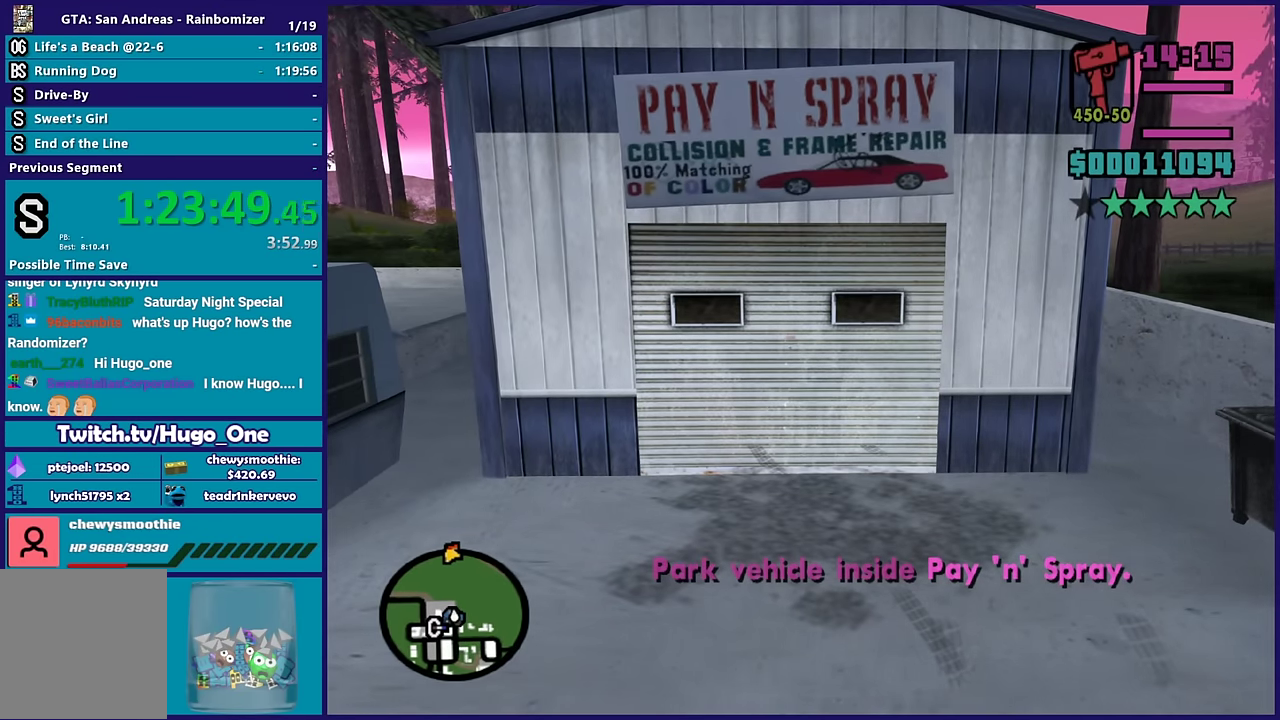
{"buttons": [], "left_stick": "center", "right_stick": "center", "events": []}
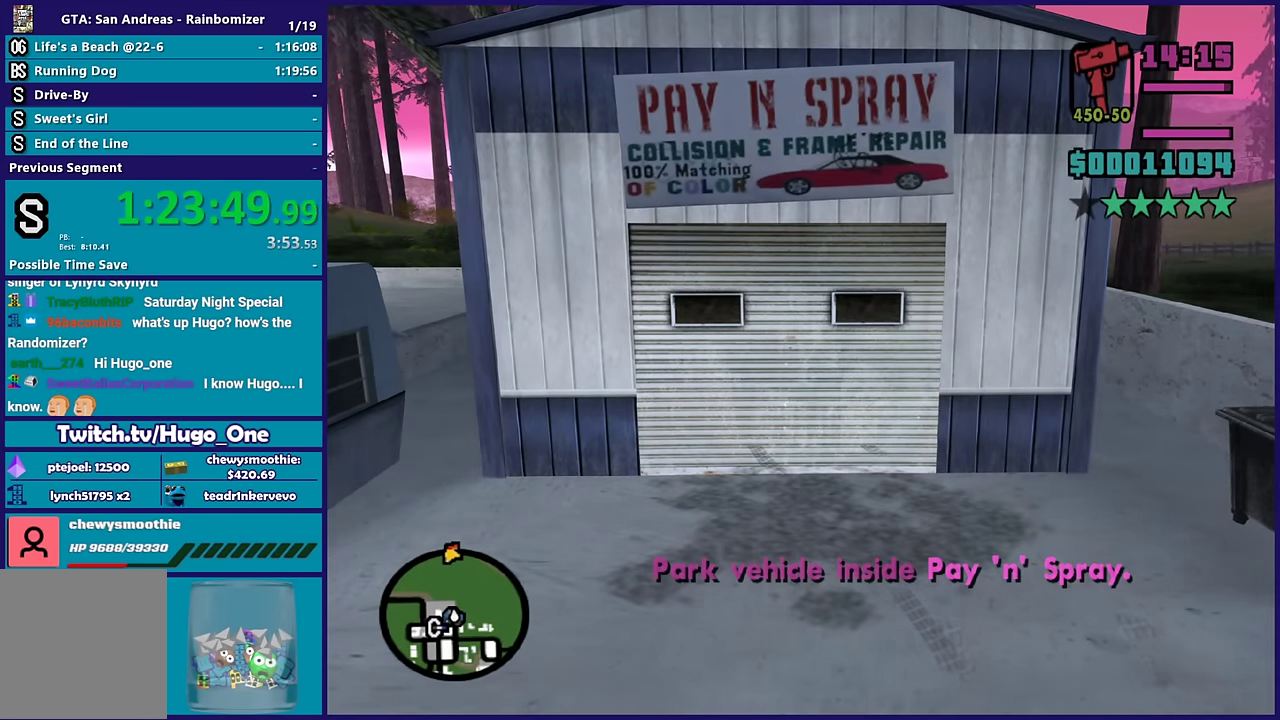
{"buttons": [], "left_stick": "center", "right_stick": "center", "events": []}
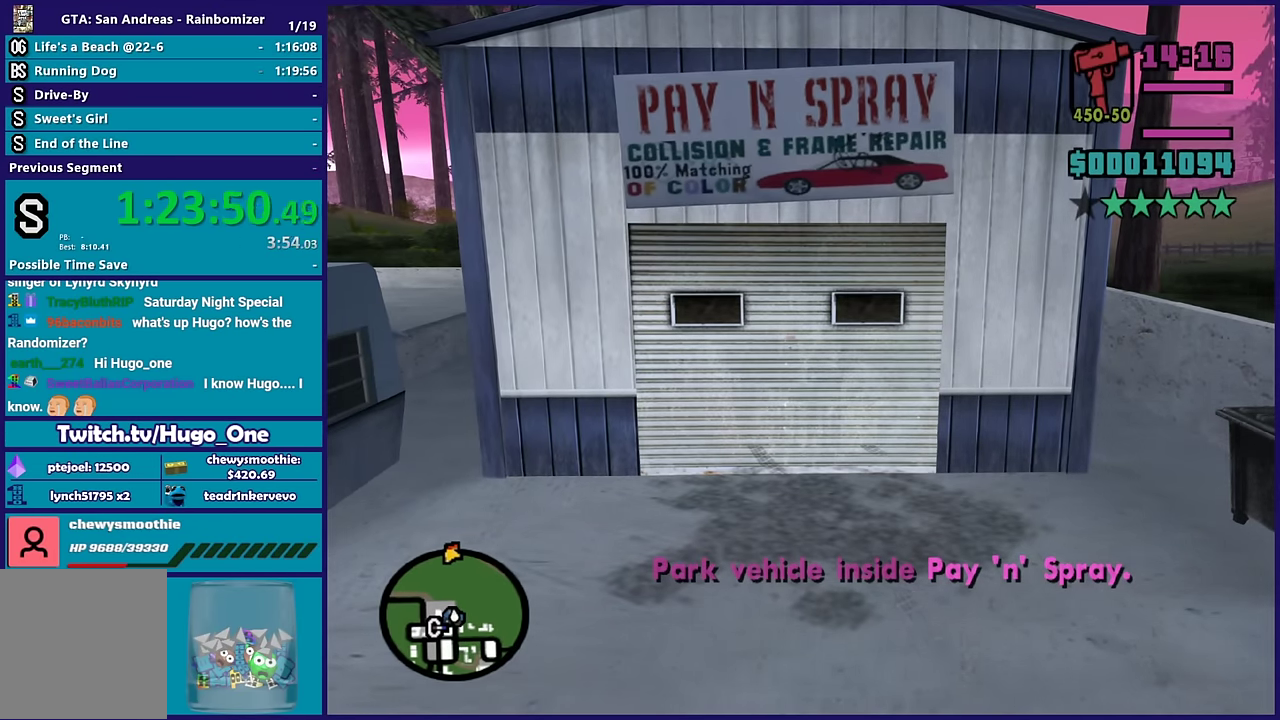
{"buttons": [], "left_stick": "center", "right_stick": "center", "events": []}
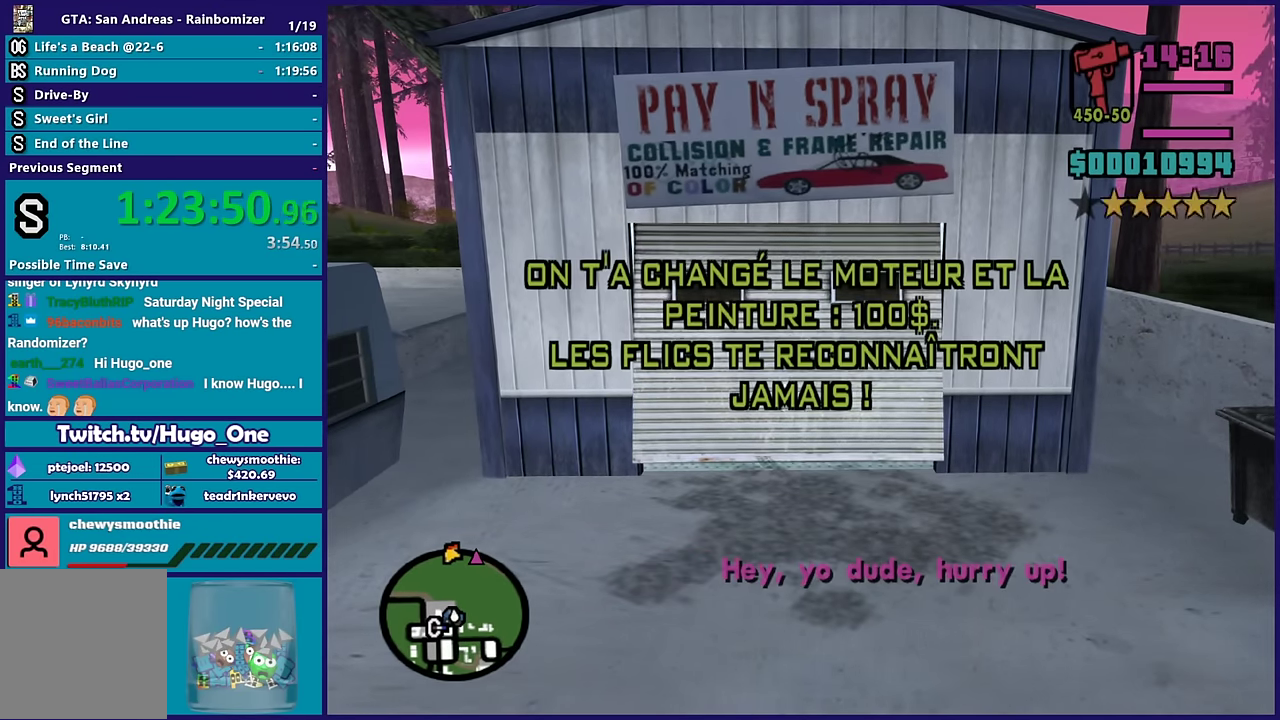
{"buttons": [], "left_stick": "center", "right_stick": "center", "events": [[150, "A", "down"], [317, "A", "up"]]}
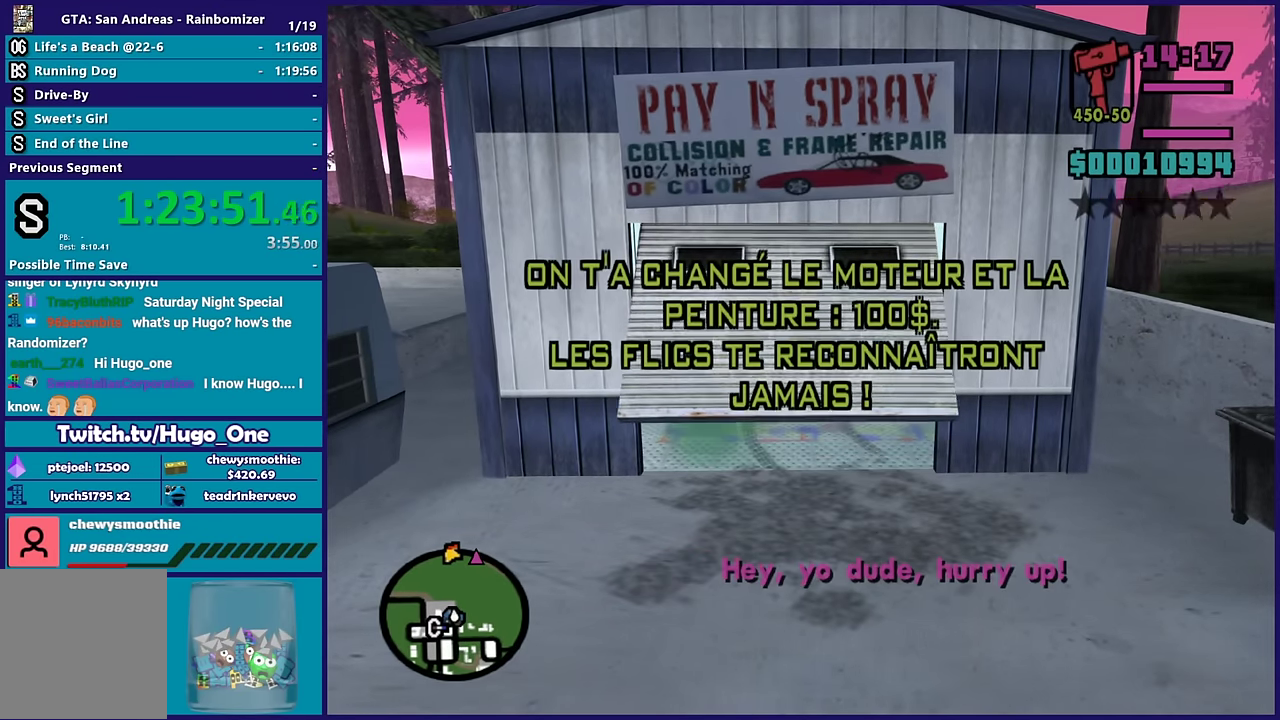
{"buttons": ["L2"], "left_stick": "center", "right_stick": "center", "events": [[467, "L2", "down"]]}
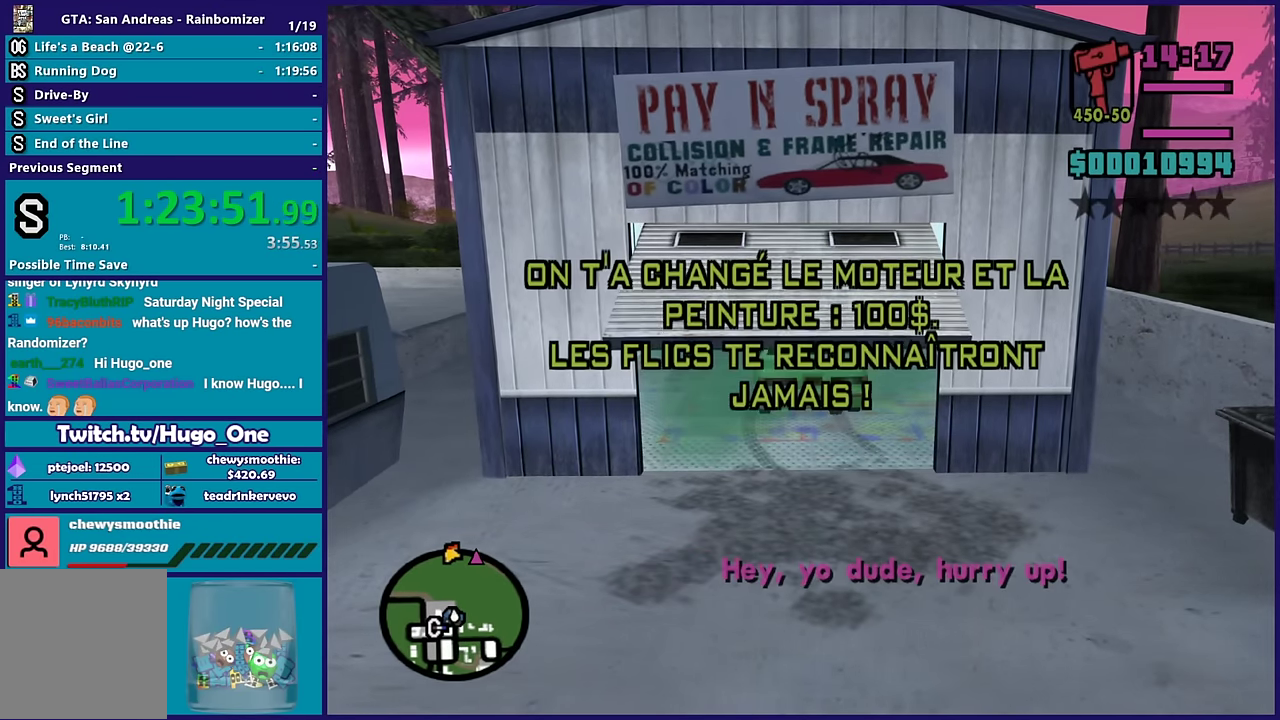
{"buttons": ["L2"], "left_stick": "center", "right_stick": "center", "events": []}
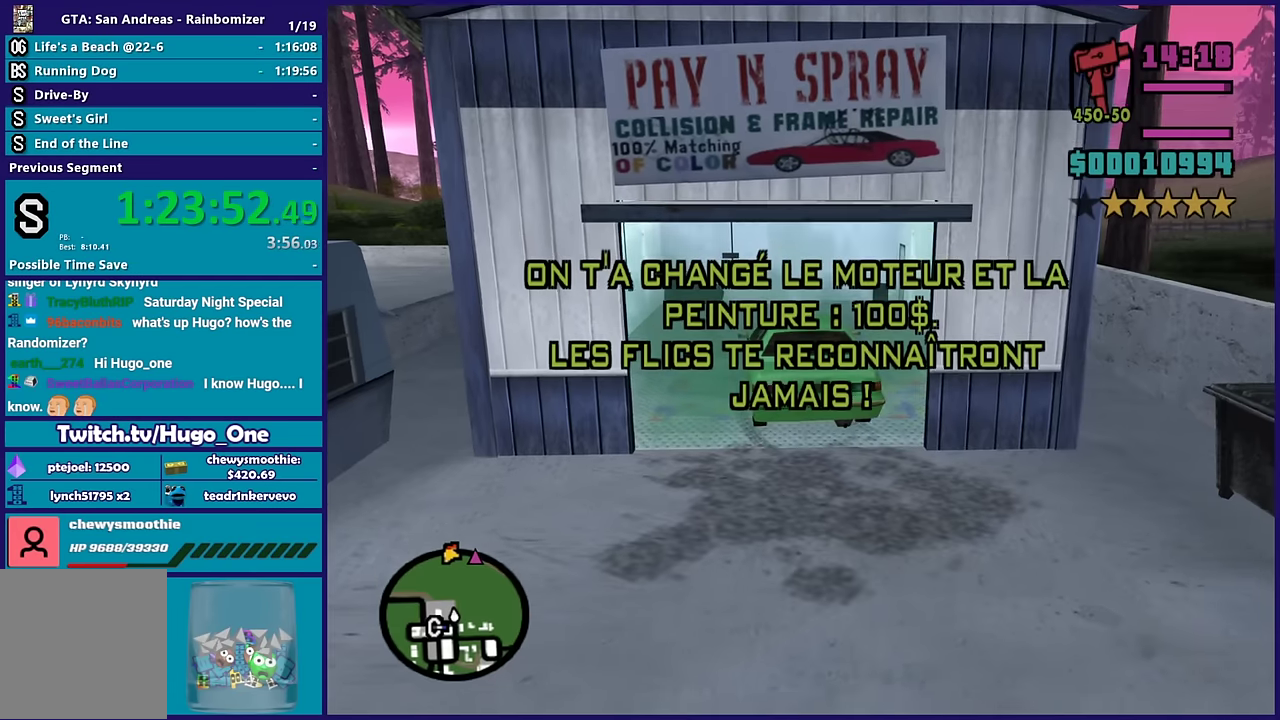
{"buttons": ["L2"], "left_stick": "right", "right_stick": "up-right", "events": [[33, "L2", "up"], [350, "L2", "down"], [366, "left_stick", "right"], [500, "right_stick", "up-right"]]}
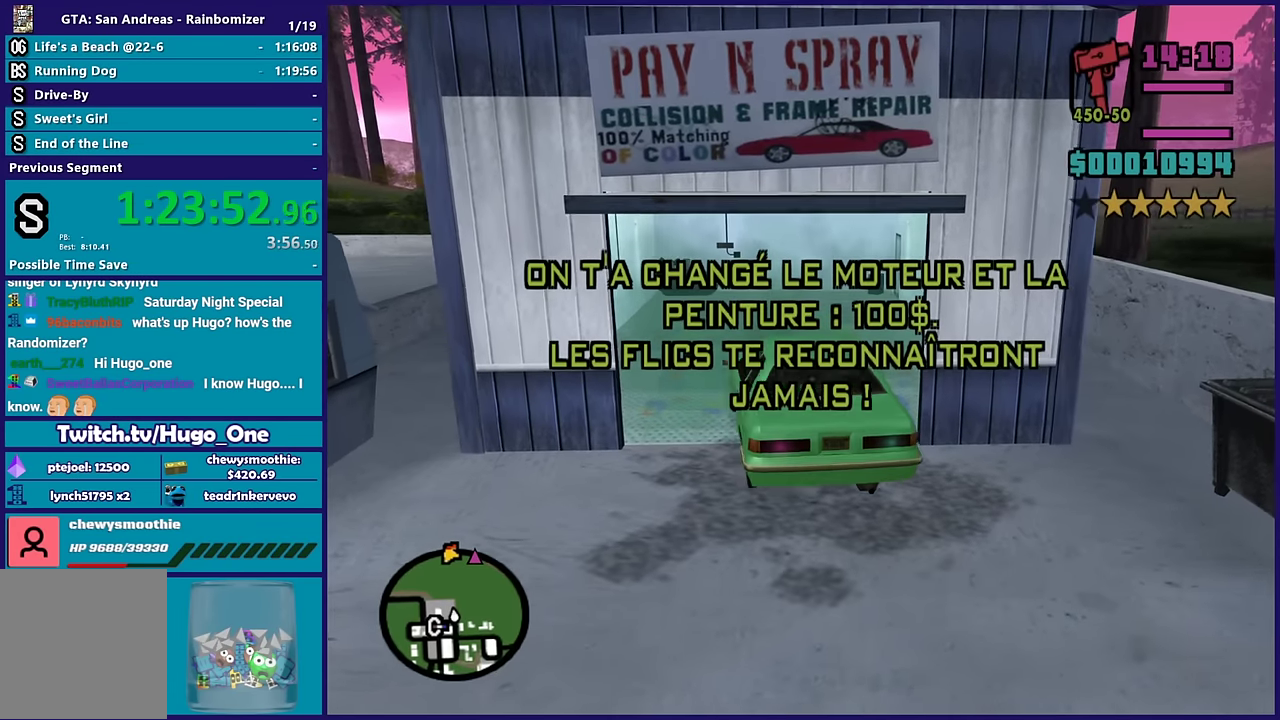
{"buttons": [], "left_stick": "center", "right_stick": "right", "events": [[16, "L2", "up"], [16, "left_stick", "center"], [133, "right_stick", "right"], [200, "left_stick", "right"], [400, "left_stick", "center"]]}
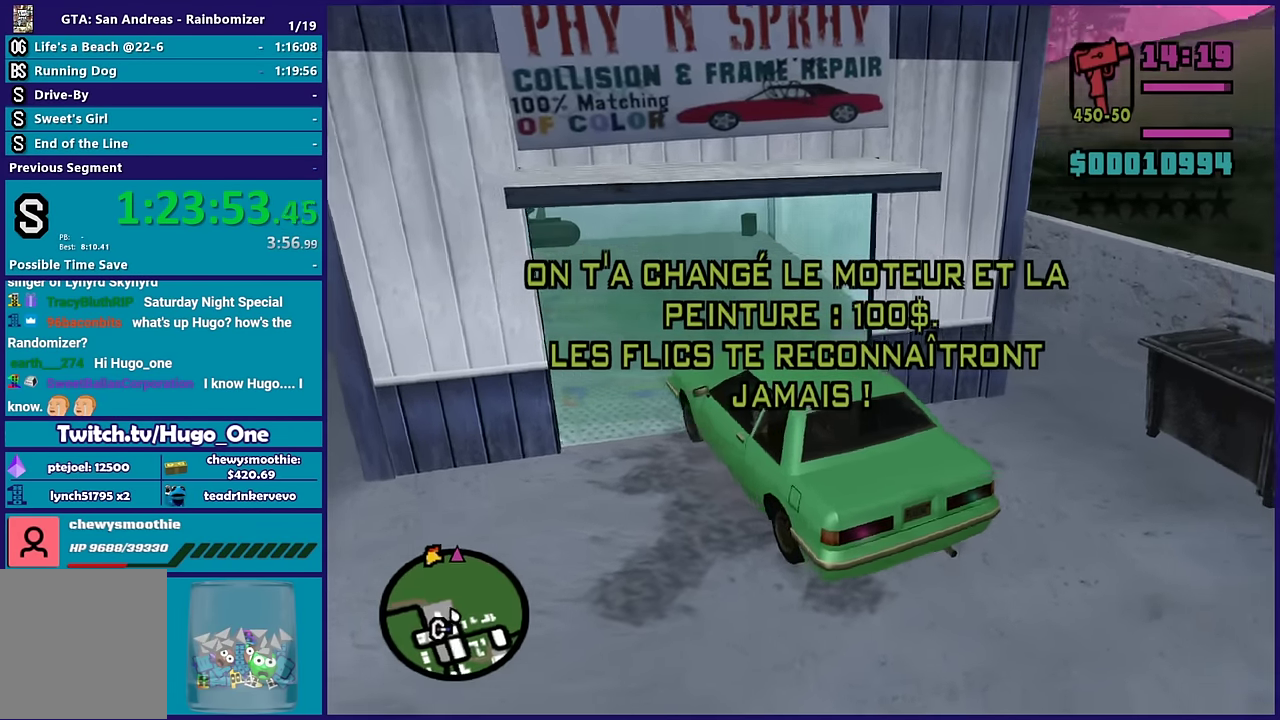
{"buttons": ["L2"], "left_stick": "center", "right_stick": "right", "events": [[16, "L2", "down"], [16, "left_stick", "right"], [83, "right_stick", "up-right"], [183, "right_stick", "right"], [450, "left_stick", "center"]]}